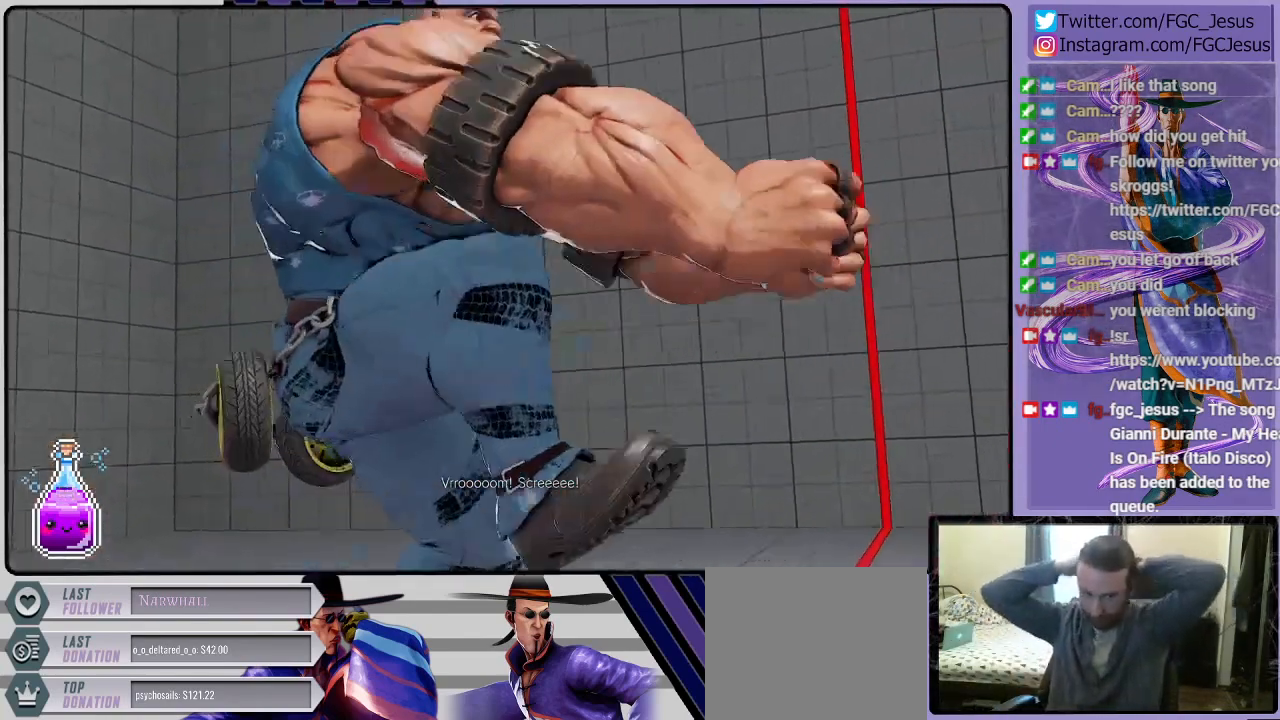
Gameplay with a controller (PlayStation layout); each line is a JSON object with the inputs held at the frame after it. "events" lists button and stick changes between this image and that frame as [ms after this image, input, new state], when the widget could be followed in between. Not read: left_stick.
{"buttons": [], "right_stick": "center", "events": []}
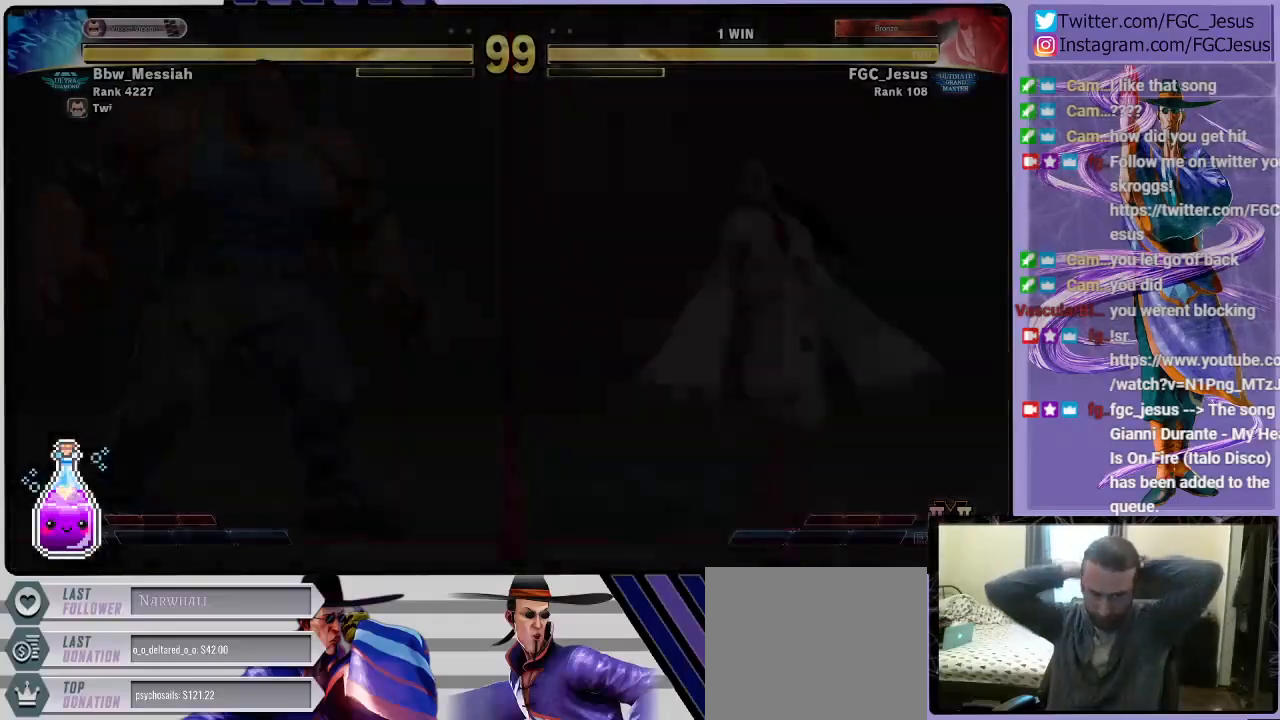
{"buttons": [], "right_stick": "center", "events": []}
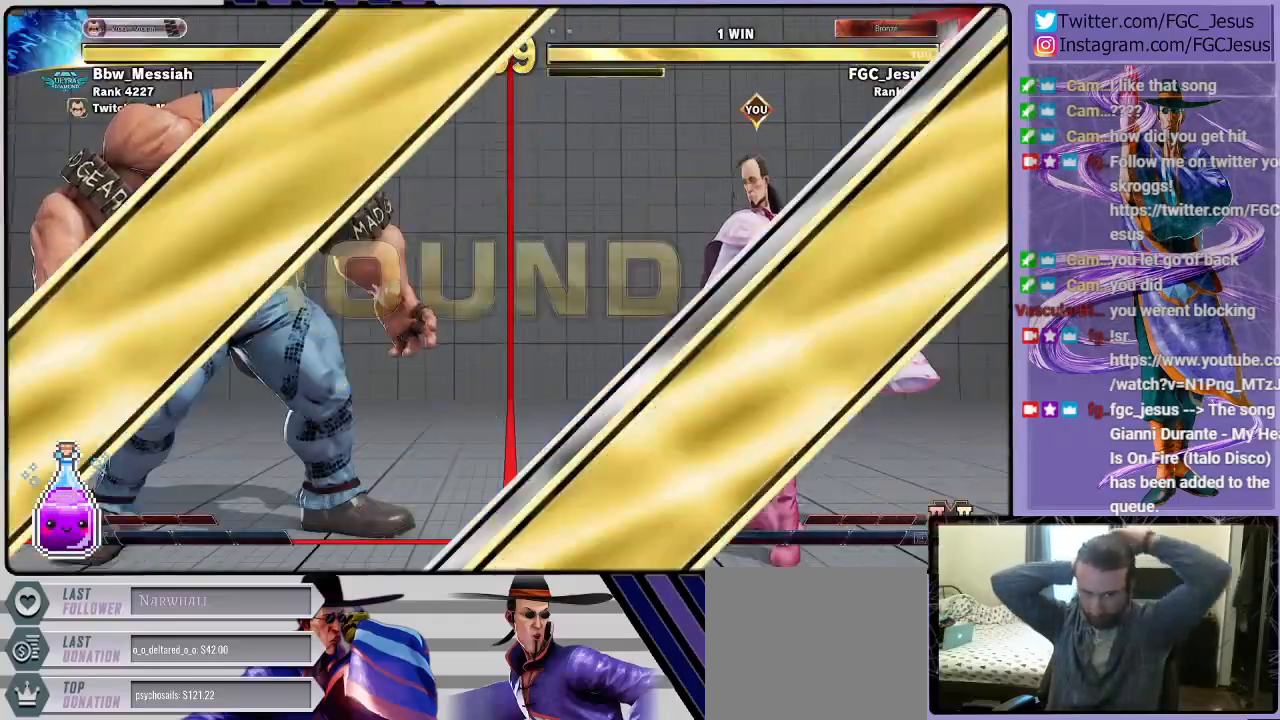
{"buttons": [], "right_stick": "center", "events": []}
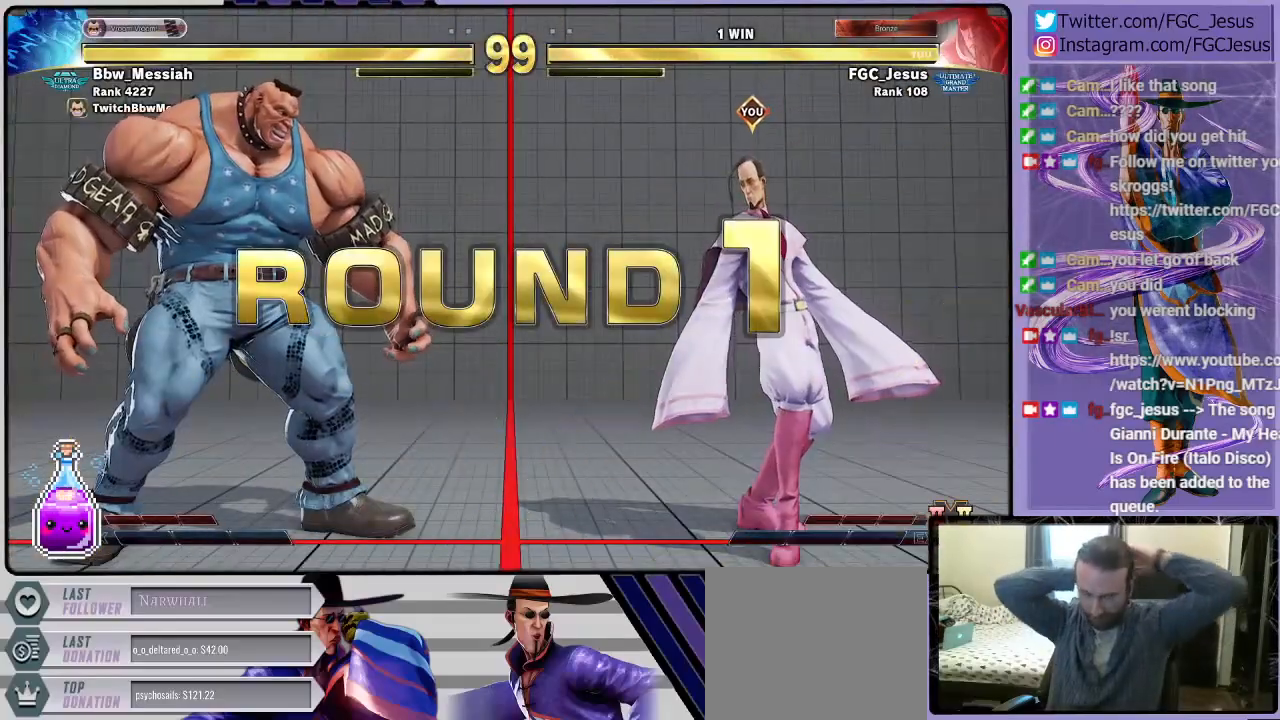
{"buttons": [], "right_stick": "center", "events": []}
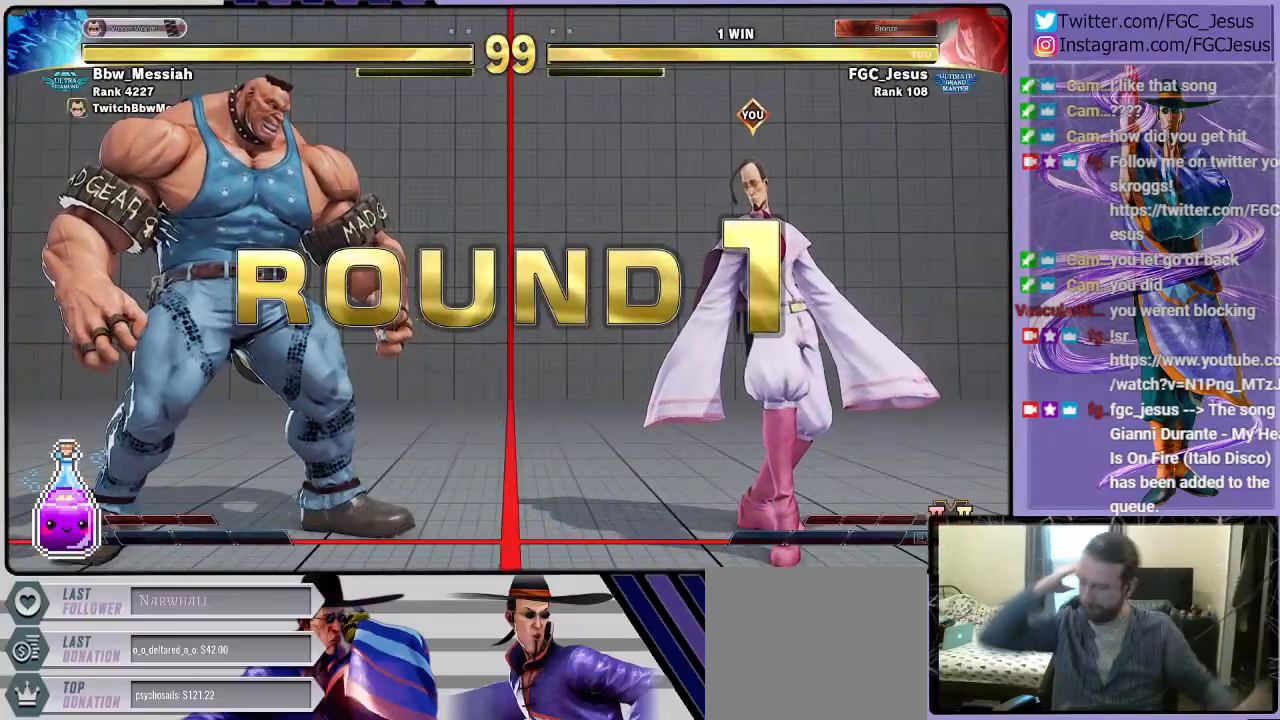
{"buttons": [], "right_stick": "center", "events": []}
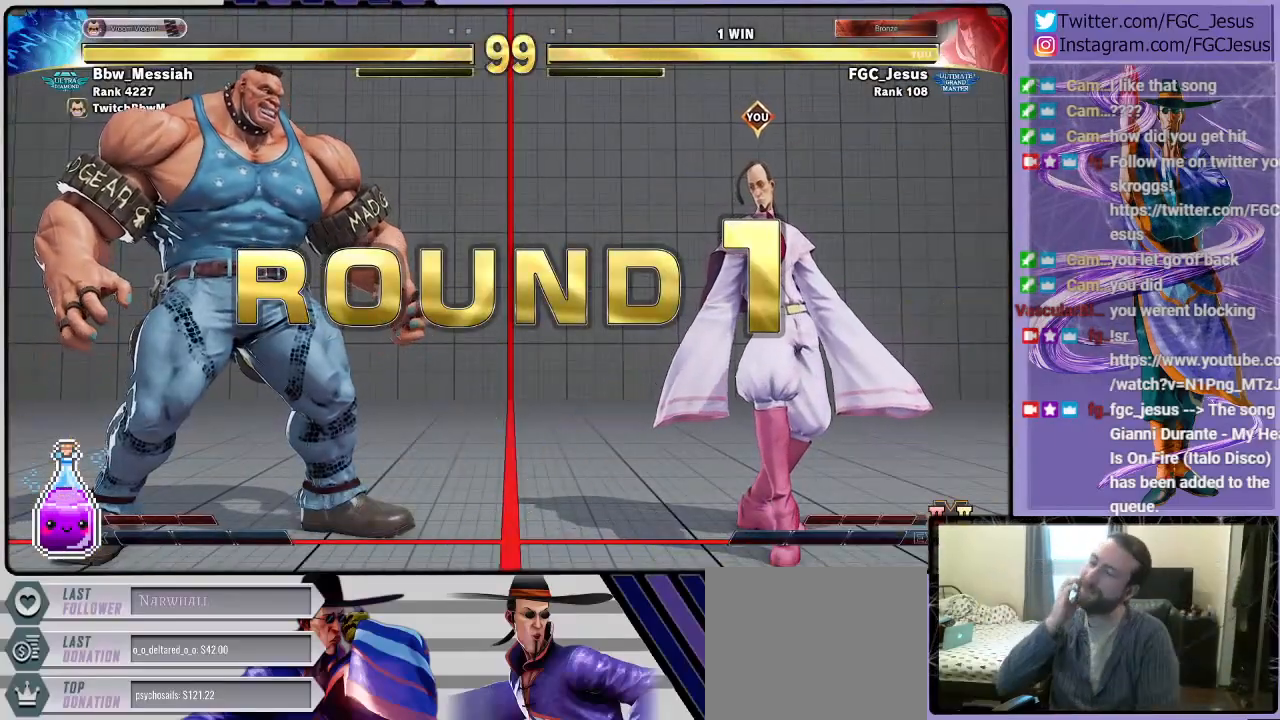
{"buttons": ["CROSS"], "right_stick": "center", "events": [[367, "CROSS", "down"]]}
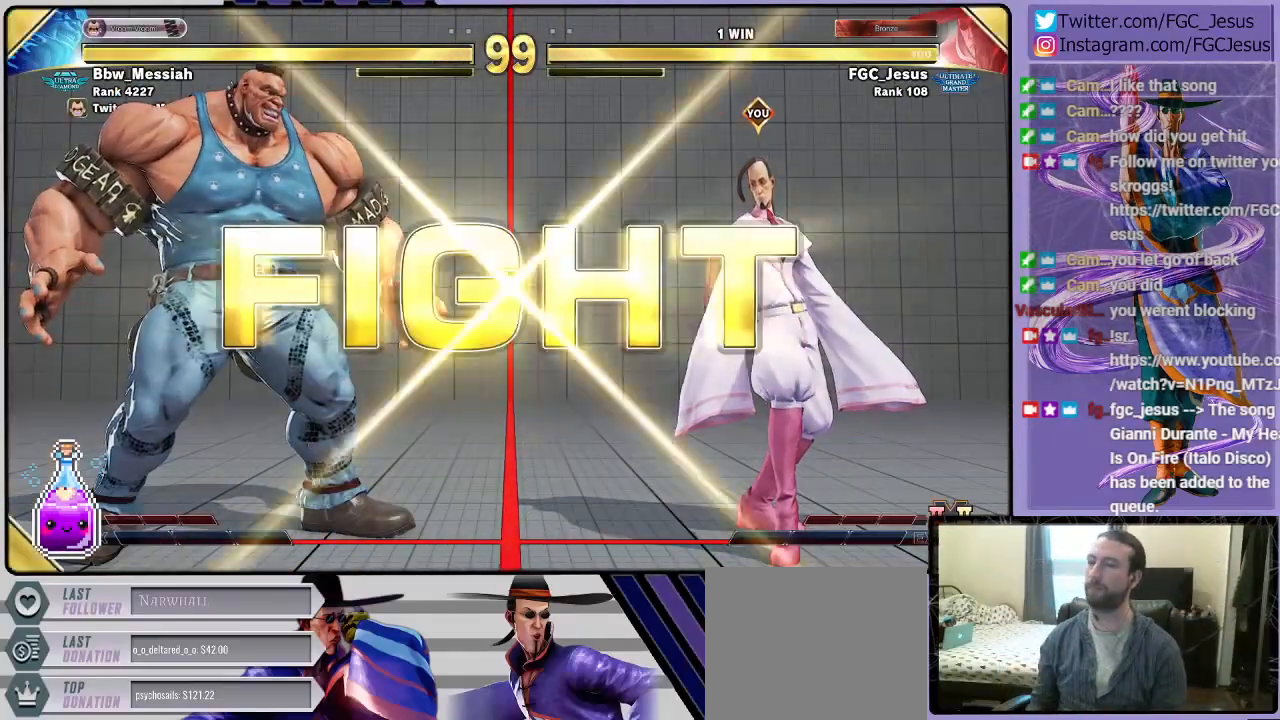
{"buttons": [], "right_stick": "center", "events": [[33, "CROSS", "up"]]}
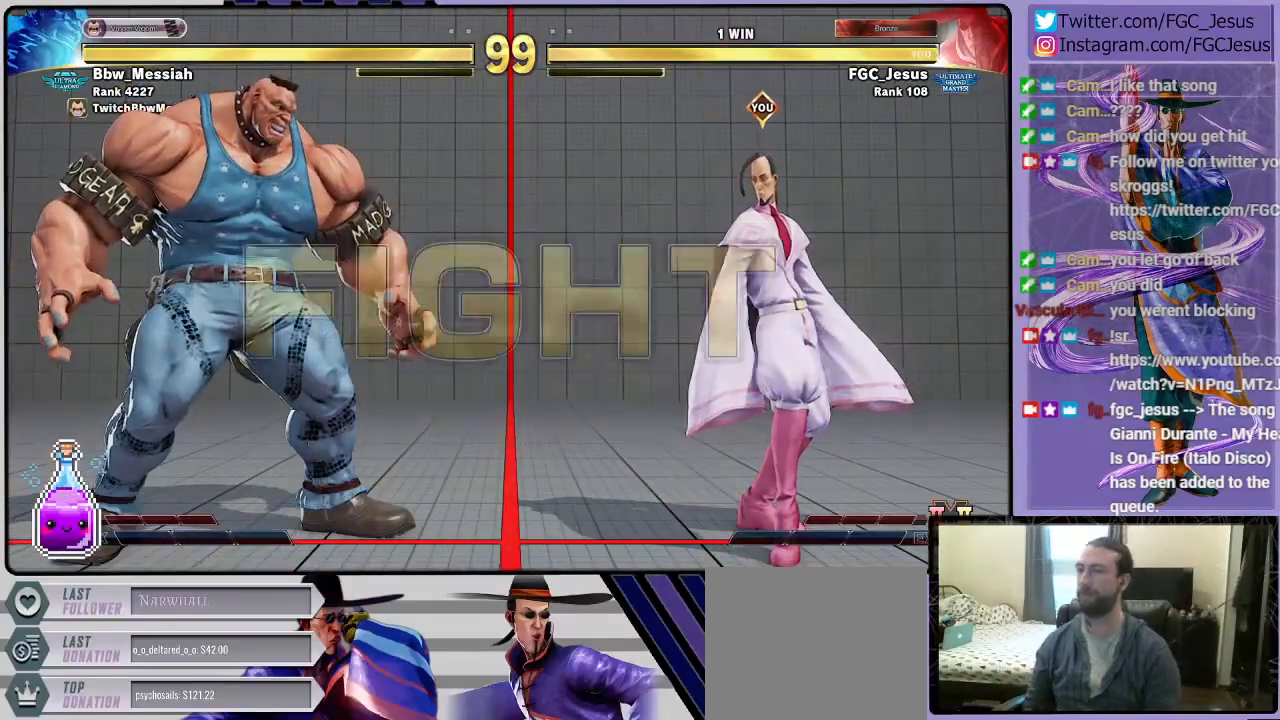
{"buttons": [], "right_stick": "center", "events": [[167, "DPAD_RIGHT", "down"], [501, "DPAD_RIGHT", "up"]]}
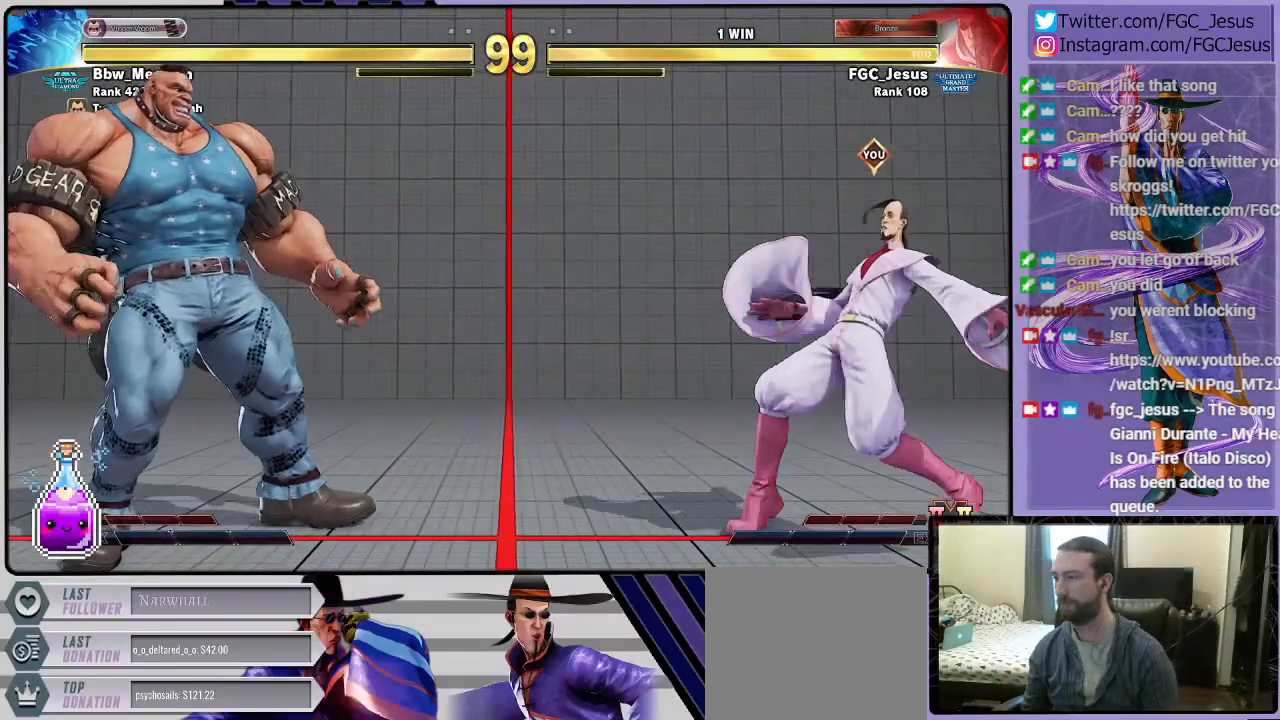
{"buttons": ["DPAD_DOWN", "DPAD_RIGHT"], "right_stick": "center", "events": [[100, "DPAD_LEFT", "down"], [367, "DPAD_DOWN", "down"], [367, "DPAD_LEFT", "up"], [367, "DPAD_RIGHT", "down"]]}
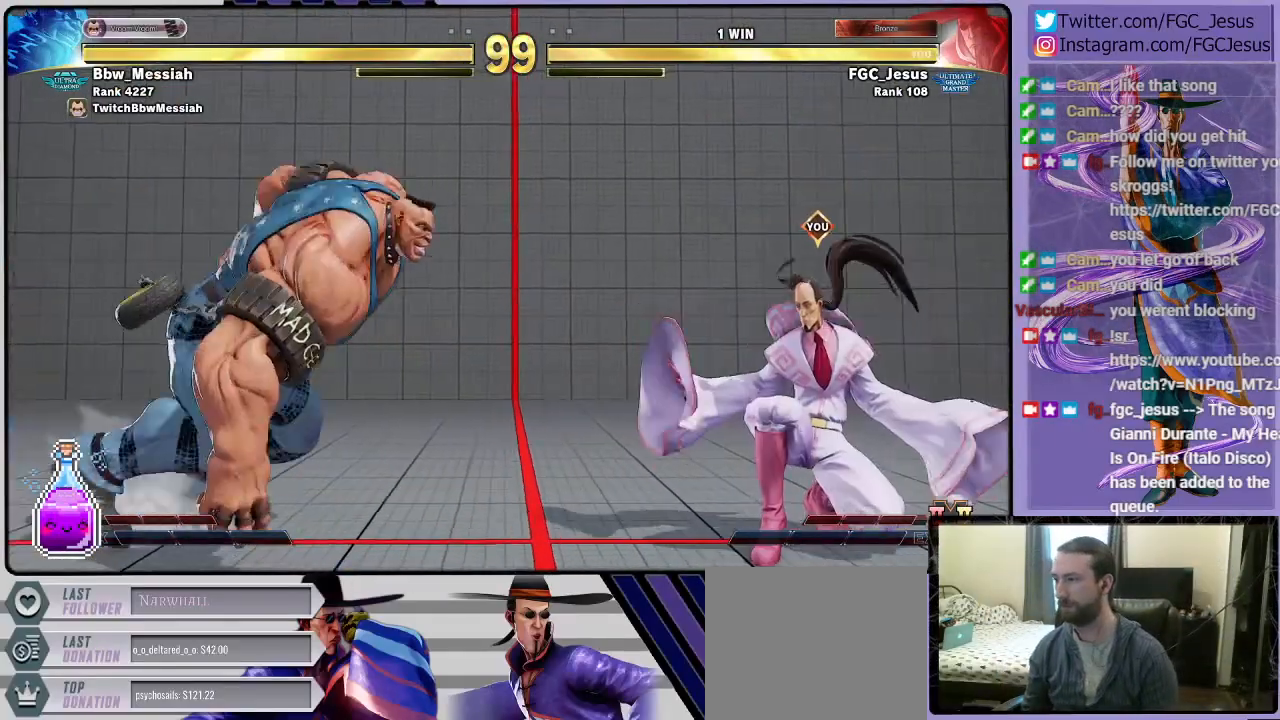
{"buttons": ["DPAD_RIGHT"], "right_stick": "center", "events": [[134, "DPAD_DOWN", "up"]]}
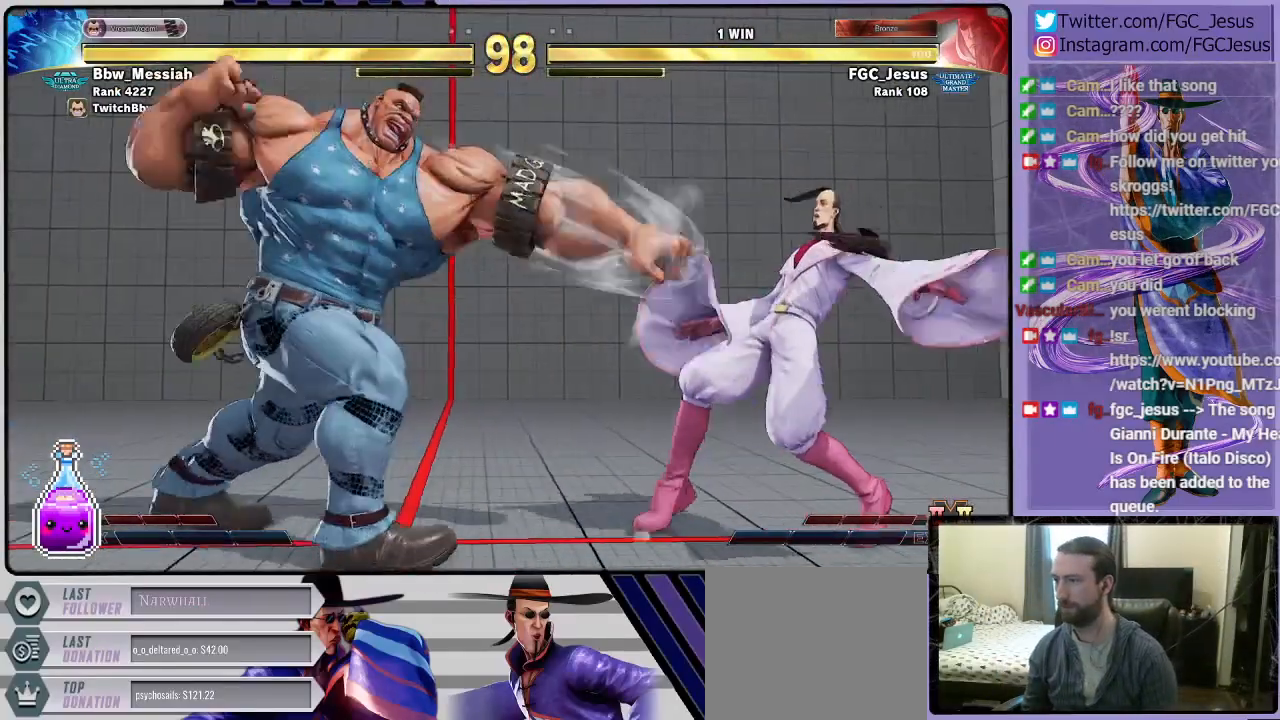
{"buttons": ["DPAD_DOWN", "DPAD_RIGHT"], "right_stick": "center", "events": [[200, "DPAD_DOWN", "down"], [200, "DPAD_RIGHT", "up"], [200, "TRIANGLE", "down"], [233, "DPAD_DOWN", "up"], [233, "DPAD_LEFT", "down"], [333, "TRIANGLE", "up"], [367, "DPAD_DOWN", "down"], [367, "DPAD_LEFT", "up"], [400, "DPAD_RIGHT", "down"]]}
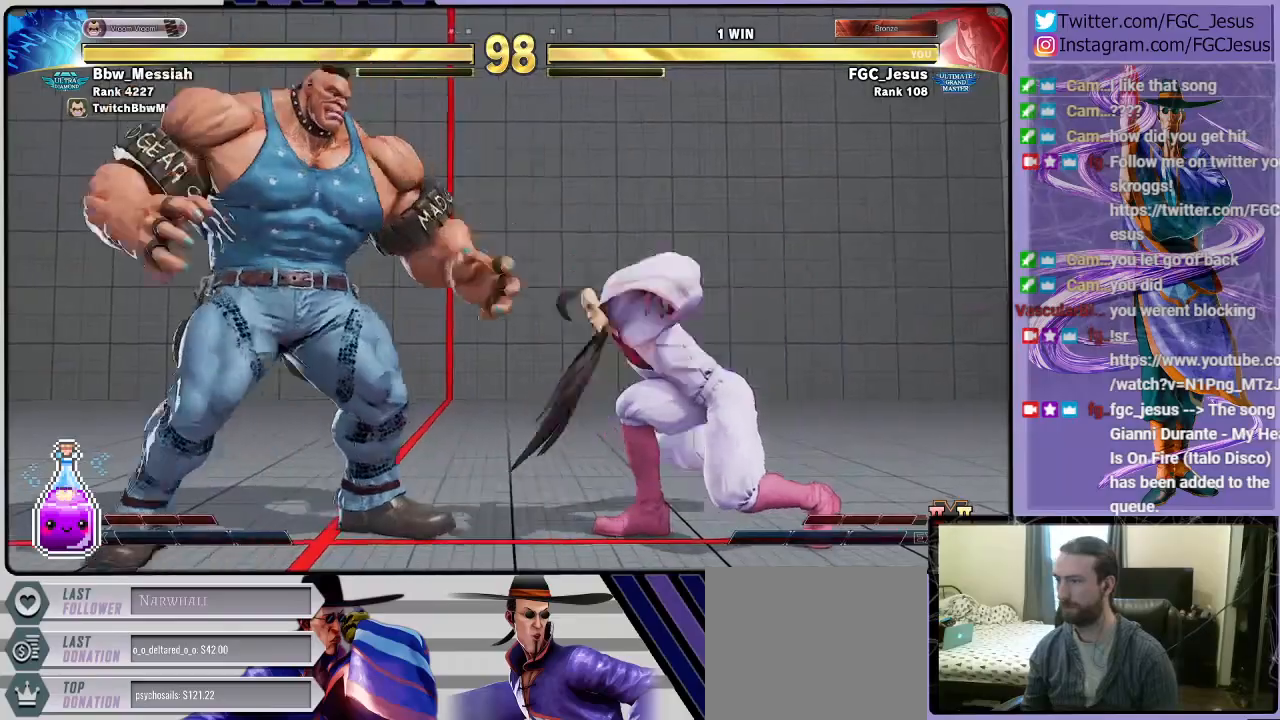
{"buttons": ["CIRCLE", "DPAD_DOWN", "DPAD_RIGHT"], "right_stick": "center", "events": [[200, "L1", "down"], [267, "DPAD_DOWN", "up"], [334, "DPAD_DOWN", "down"], [367, "L1", "up"], [401, "CIRCLE", "down"]]}
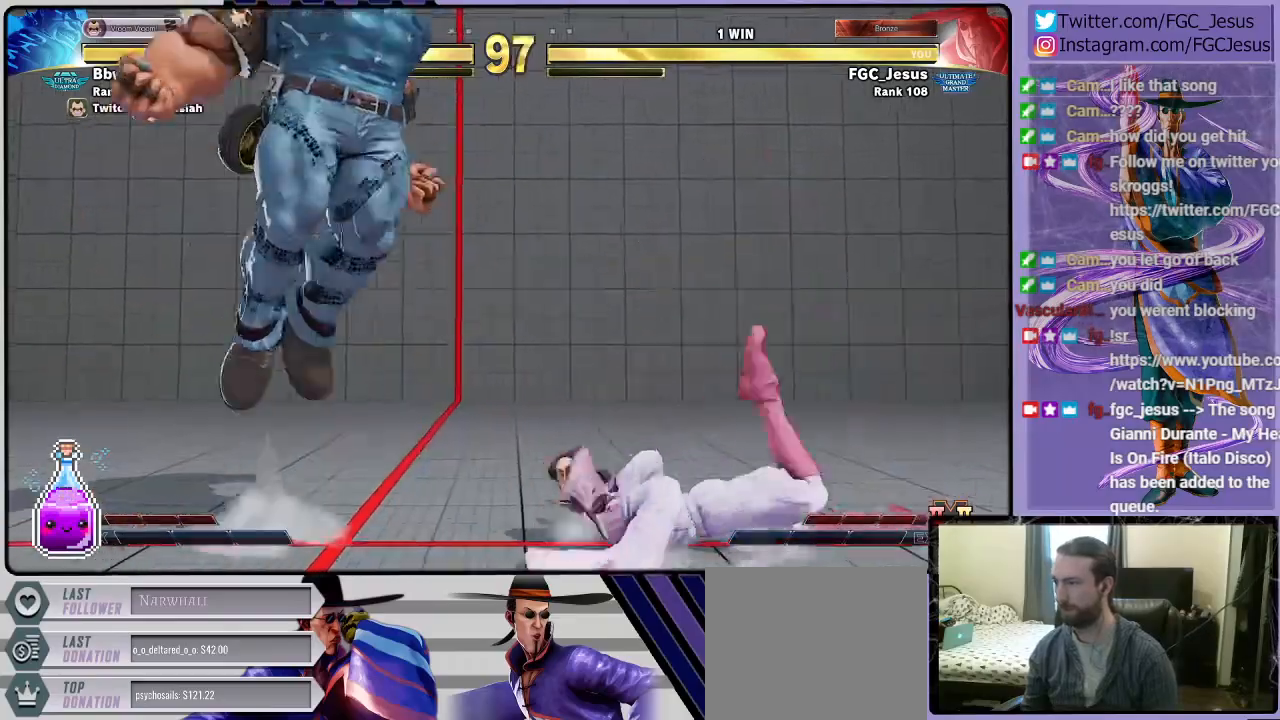
{"buttons": ["DPAD_RIGHT"], "right_stick": "center", "events": [[233, "CIRCLE", "up"], [233, "DPAD_DOWN", "up"]]}
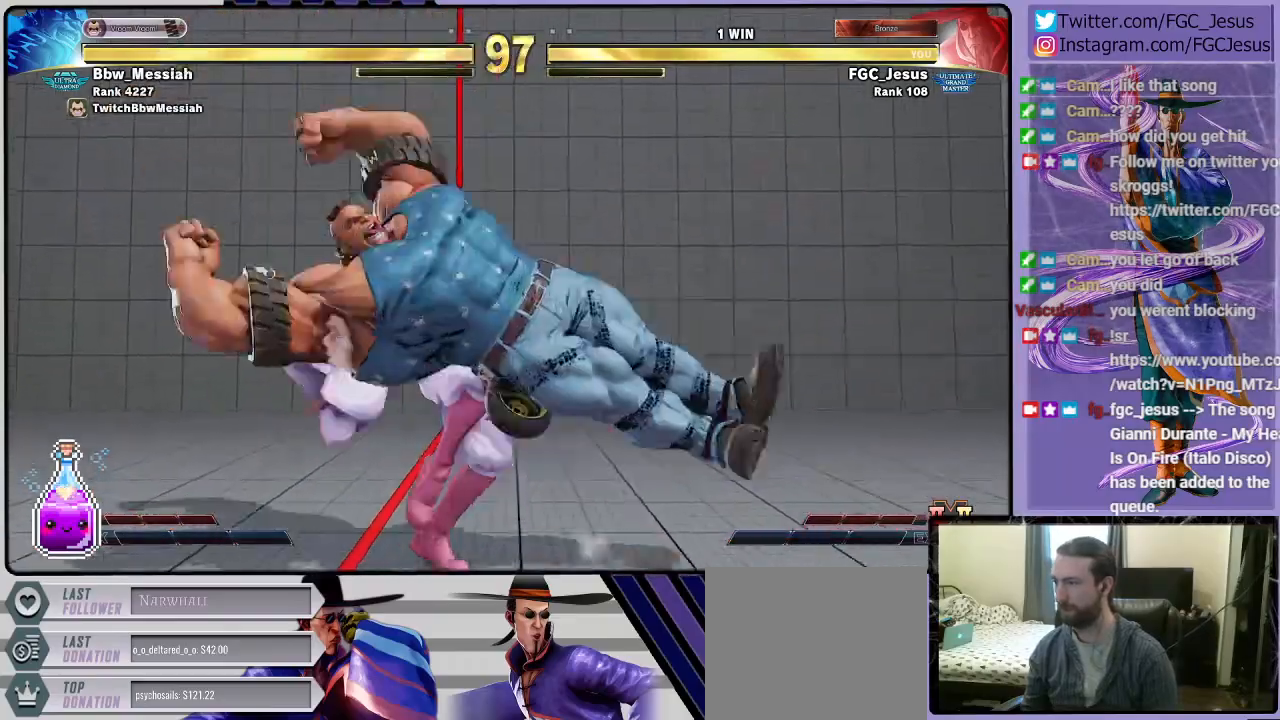
{"buttons": ["DPAD_DOWN", "DPAD_LEFT"], "right_stick": "center", "events": [[167, "DPAD_LEFT", "down"], [167, "DPAD_RIGHT", "up"], [234, "DPAD_UP", "down"], [467, "DPAD_UP", "up"], [501, "DPAD_DOWN", "down"]]}
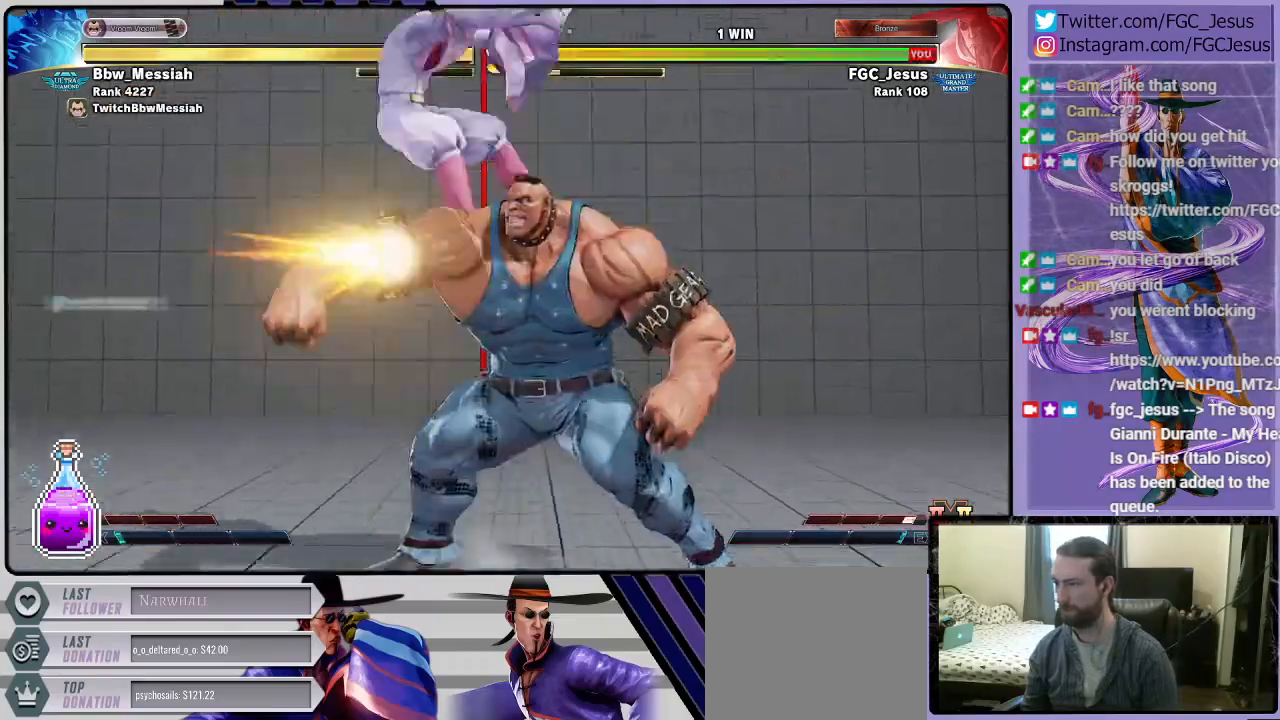
{"buttons": ["DPAD_DOWN", "DPAD_LEFT"], "right_stick": "center", "events": []}
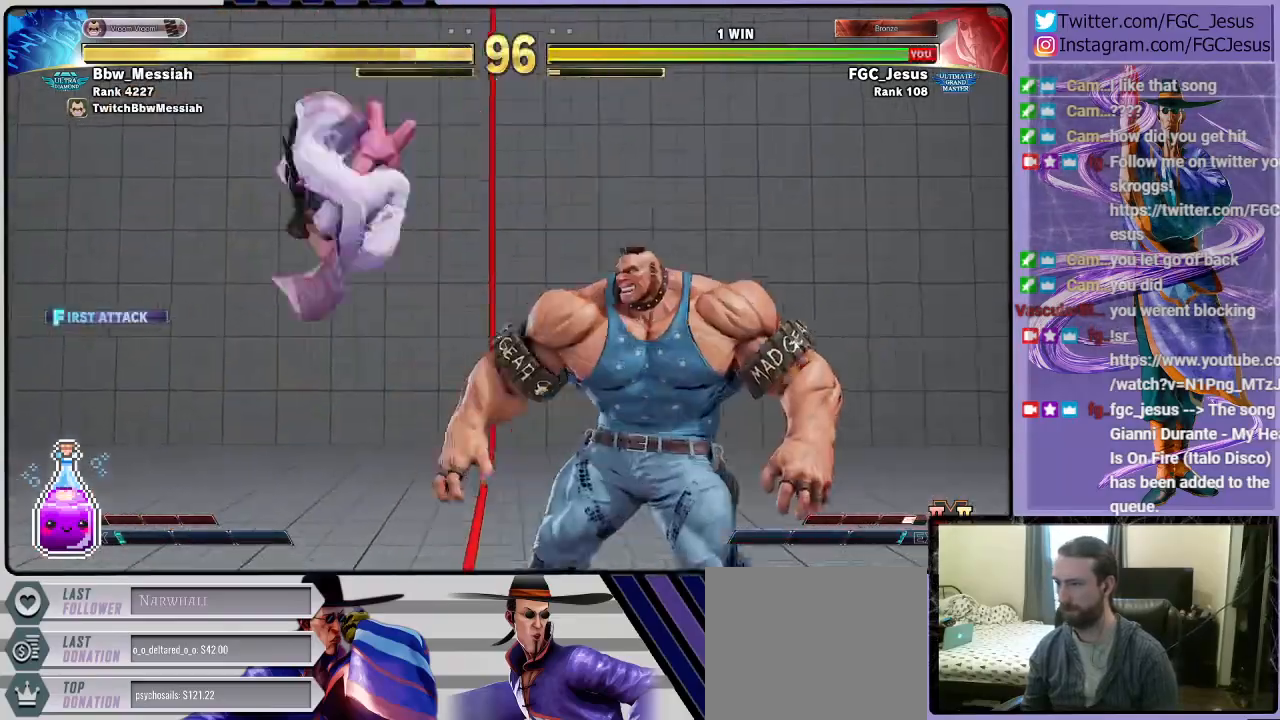
{"buttons": ["DPAD_DOWN", "DPAD_LEFT"], "right_stick": "center", "events": [[67, "DPAD_DOWN", "up"], [267, "CIRCLE", "down"], [267, "TRIANGLE", "down"], [300, "DPAD_DOWN", "down"], [401, "TRIANGLE", "up"], [434, "CIRCLE", "up"]]}
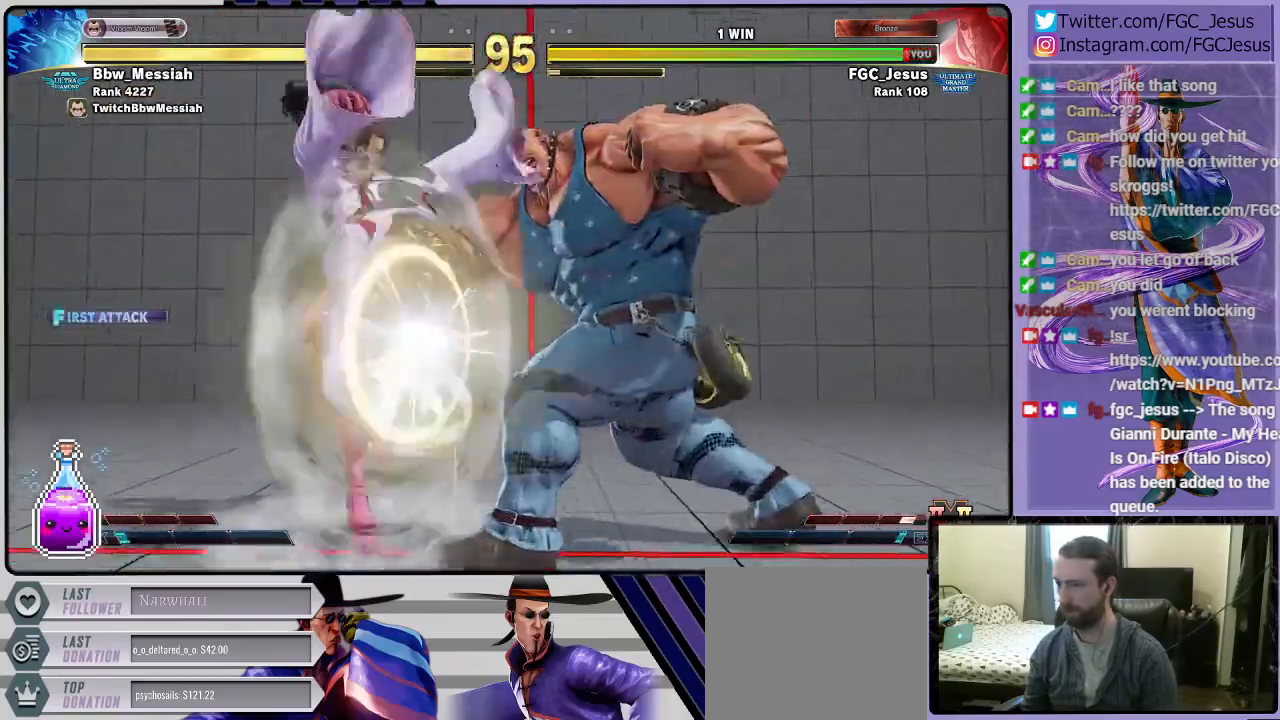
{"buttons": [], "right_stick": "center", "events": [[333, "DPAD_LEFT", "up"], [367, "DPAD_DOWN", "up"]]}
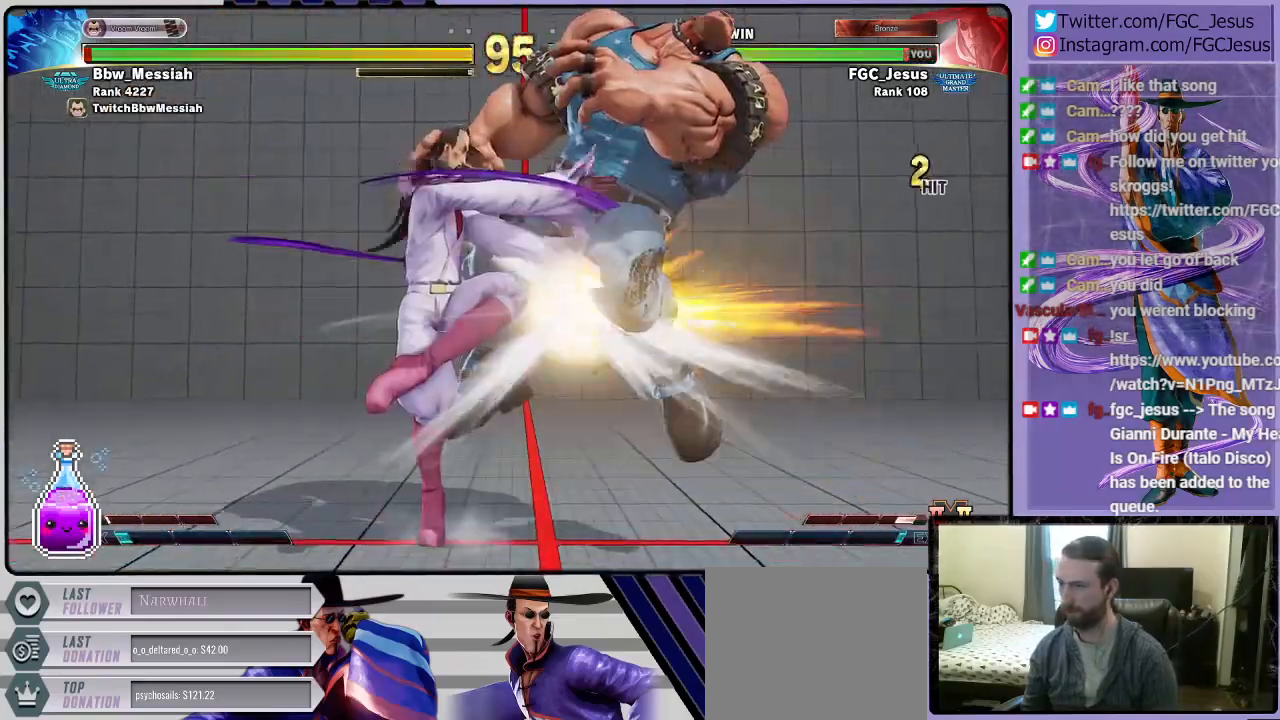
{"buttons": ["DPAD_DOWN"], "right_stick": "center", "events": [[200, "DPAD_DOWN", "down"]]}
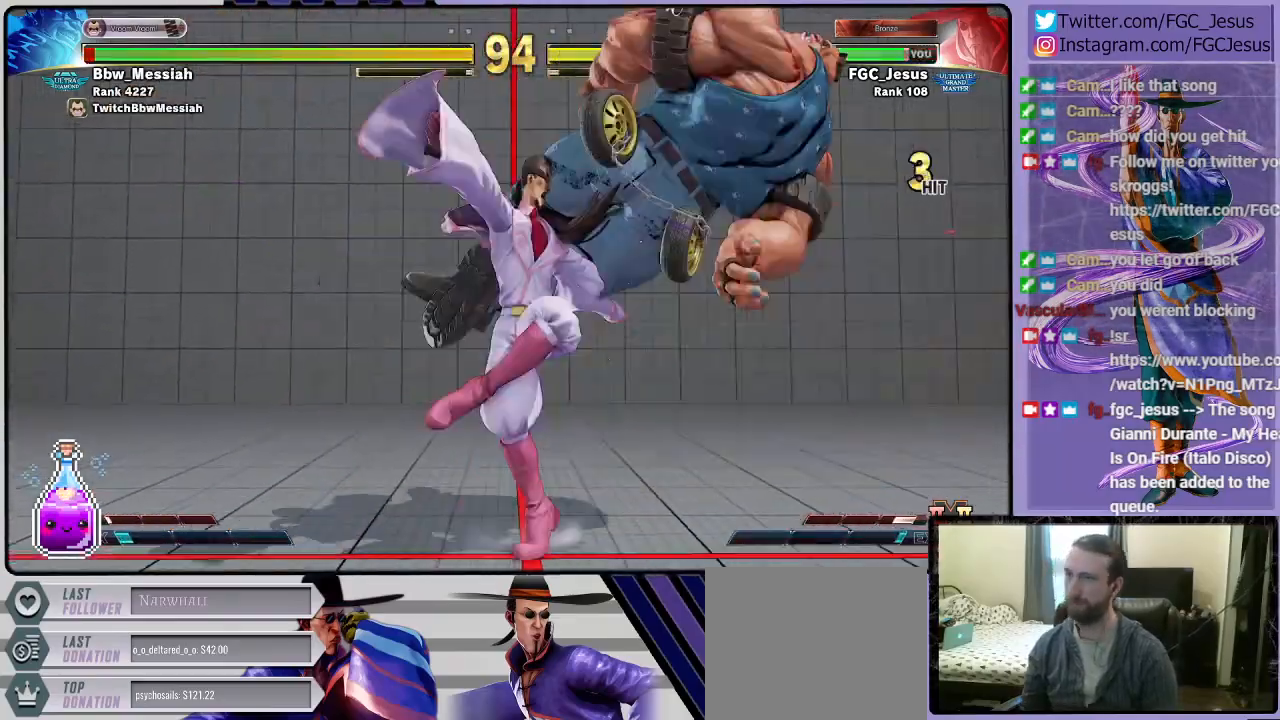
{"buttons": ["DPAD_DOWN"], "right_stick": "center", "events": []}
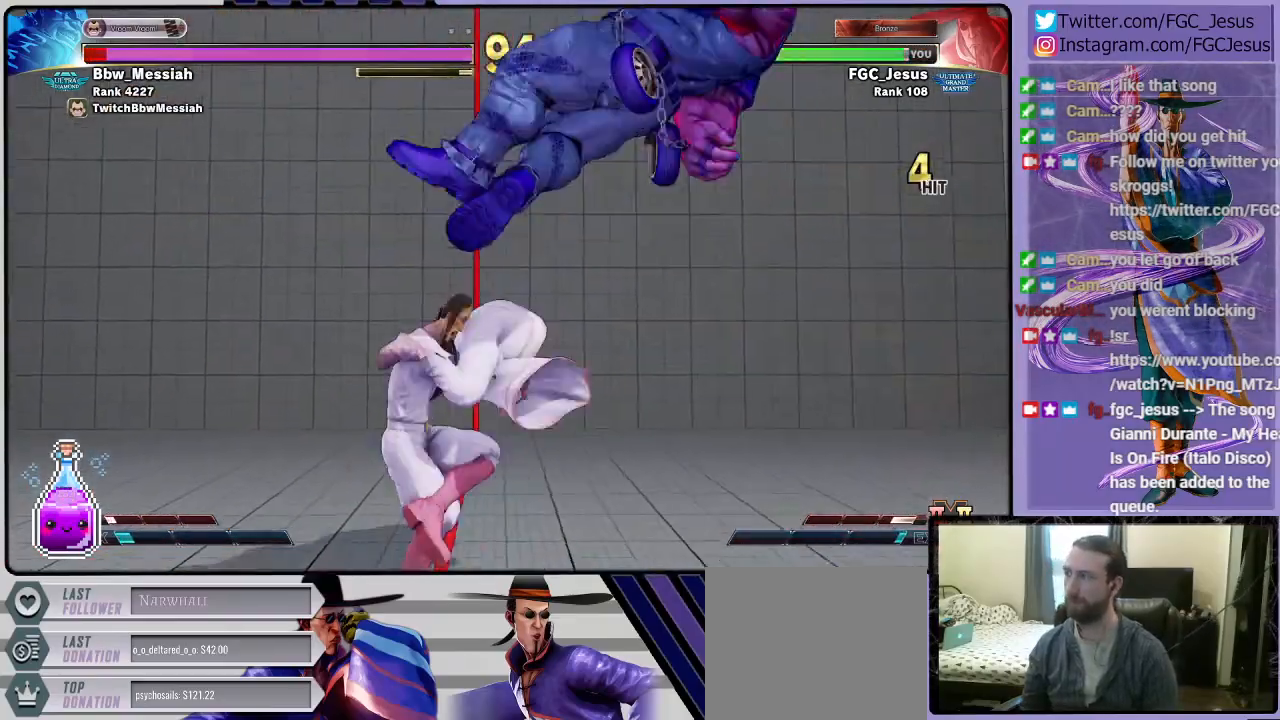
{"buttons": ["DPAD_DOWN"], "right_stick": "center", "events": []}
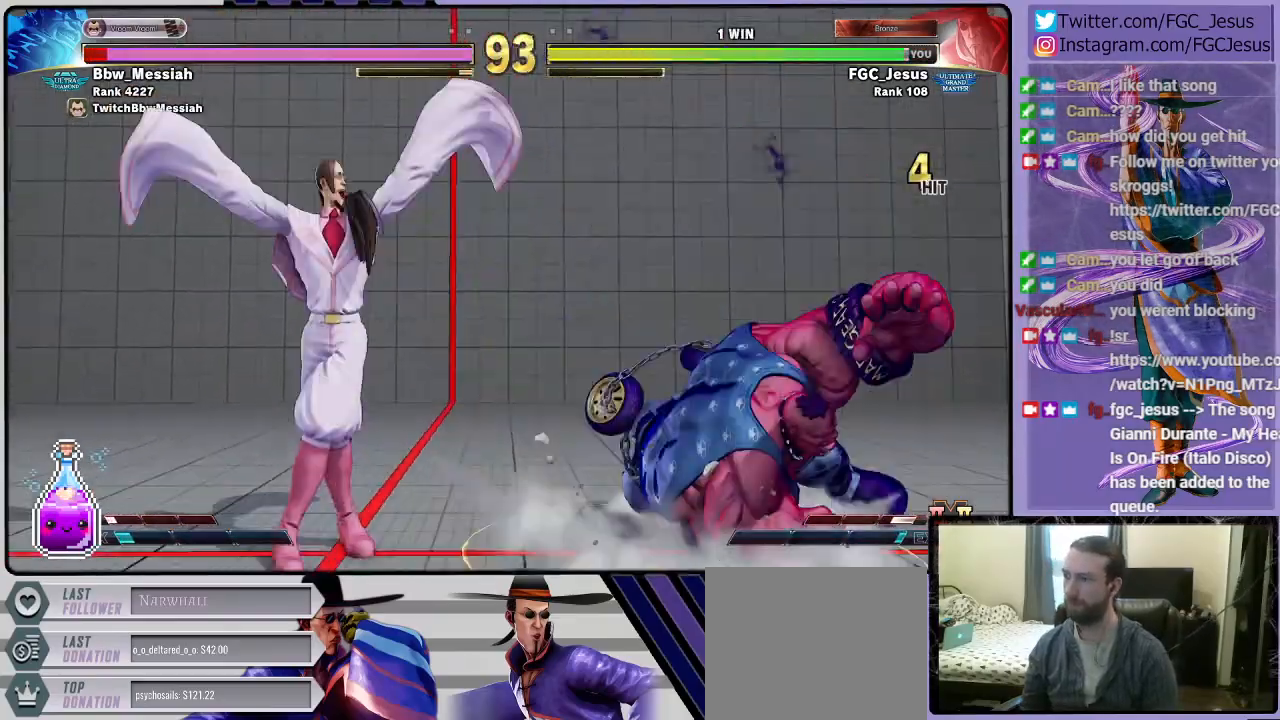
{"buttons": ["DPAD_DOWN", "DPAD_LEFT"], "right_stick": "center", "events": [[367, "DPAD_DOWN", "up"], [367, "DPAD_LEFT", "down"], [367, "DPAD_UP", "down"], [400, "DPAD_LEFT", "up"], [400, "TRIANGLE", "down"], [433, "DPAD_LEFT", "down"], [467, "DPAD_UP", "up"], [500, "DPAD_DOWN", "down"], [500, "TRIANGLE", "up"]]}
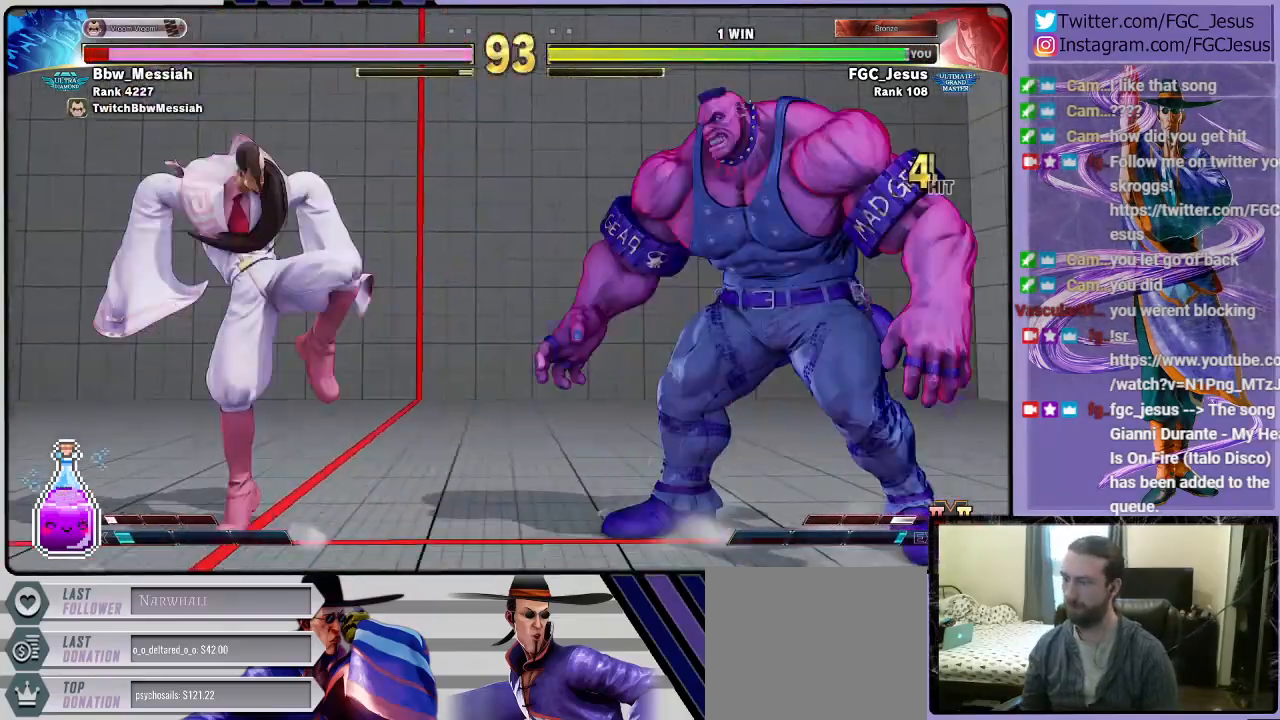
{"buttons": ["DPAD_DOWN", "DPAD_LEFT"], "right_stick": "center", "events": []}